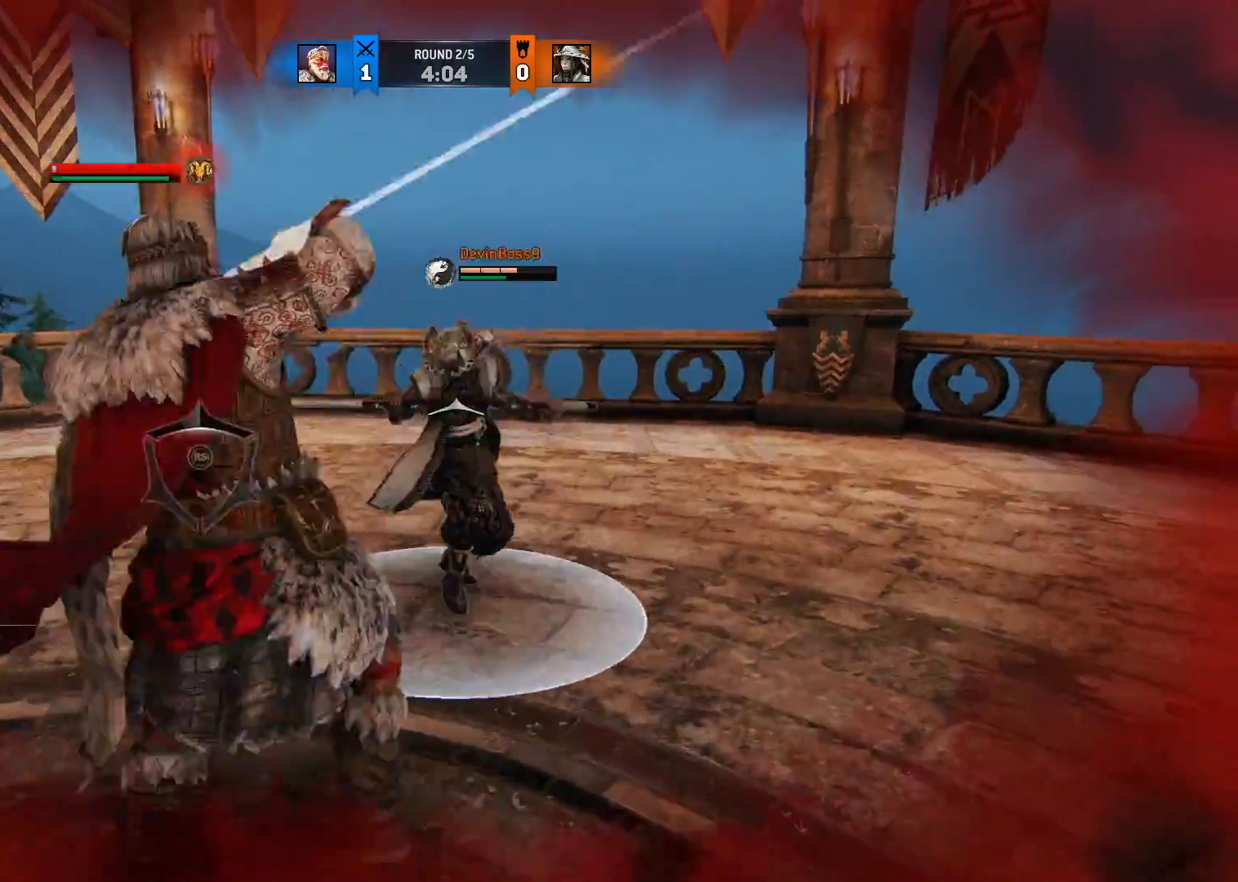
Gameplay with a controller (Xbox layout); each line is a JSON object with the inputs held at the frame after it (dt_ms = milliseconds from this image to that frame). "button_events" lists button changes between this image and that frame as [ms after this image, input, new state], when the widget could be followed in between (sticks are given only as held states). Not read: R2.
{"dt_ms": 500, "buttons": ["L2"], "left_stick": "up-right", "right_stick": "center", "button_events": []}
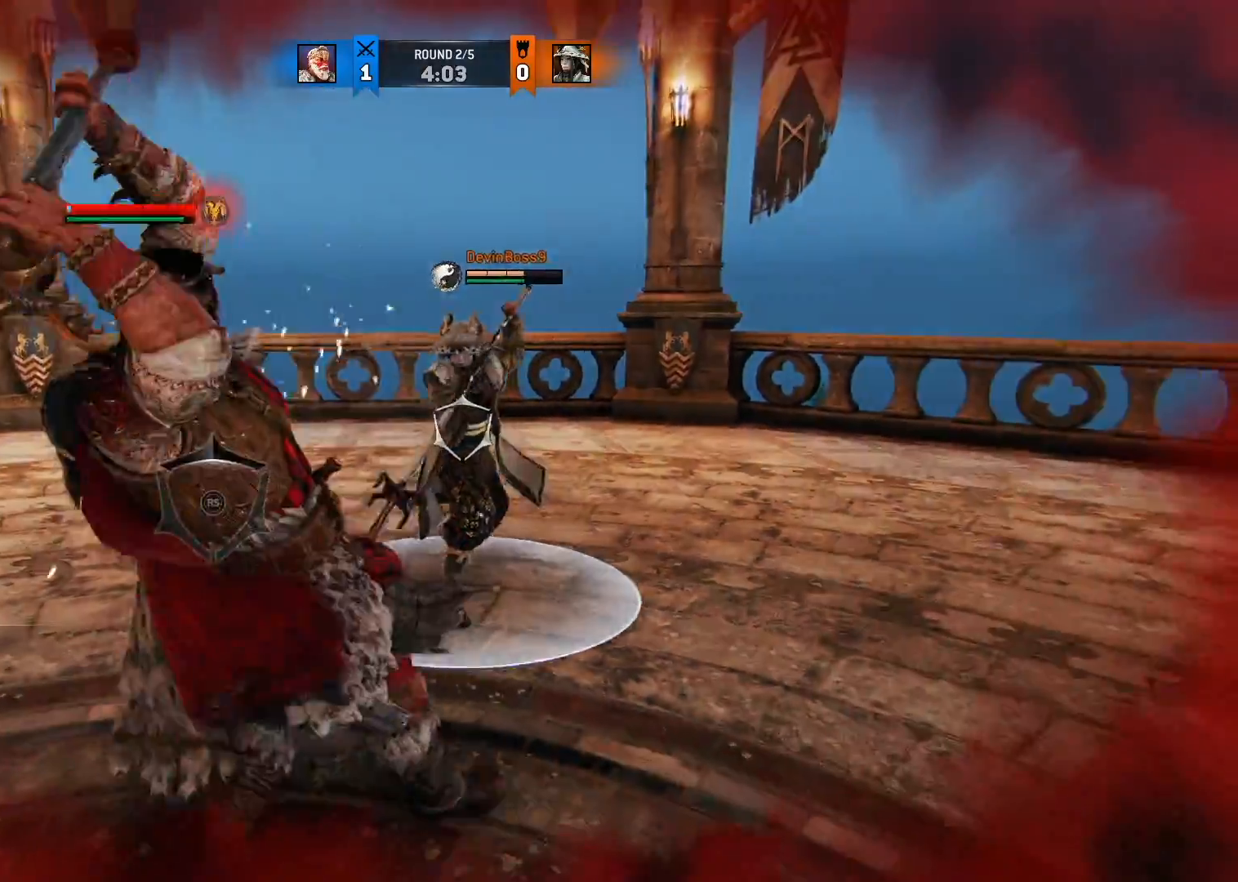
{"dt_ms": 500, "buttons": ["L2"], "left_stick": "right", "right_stick": "up", "button_events": []}
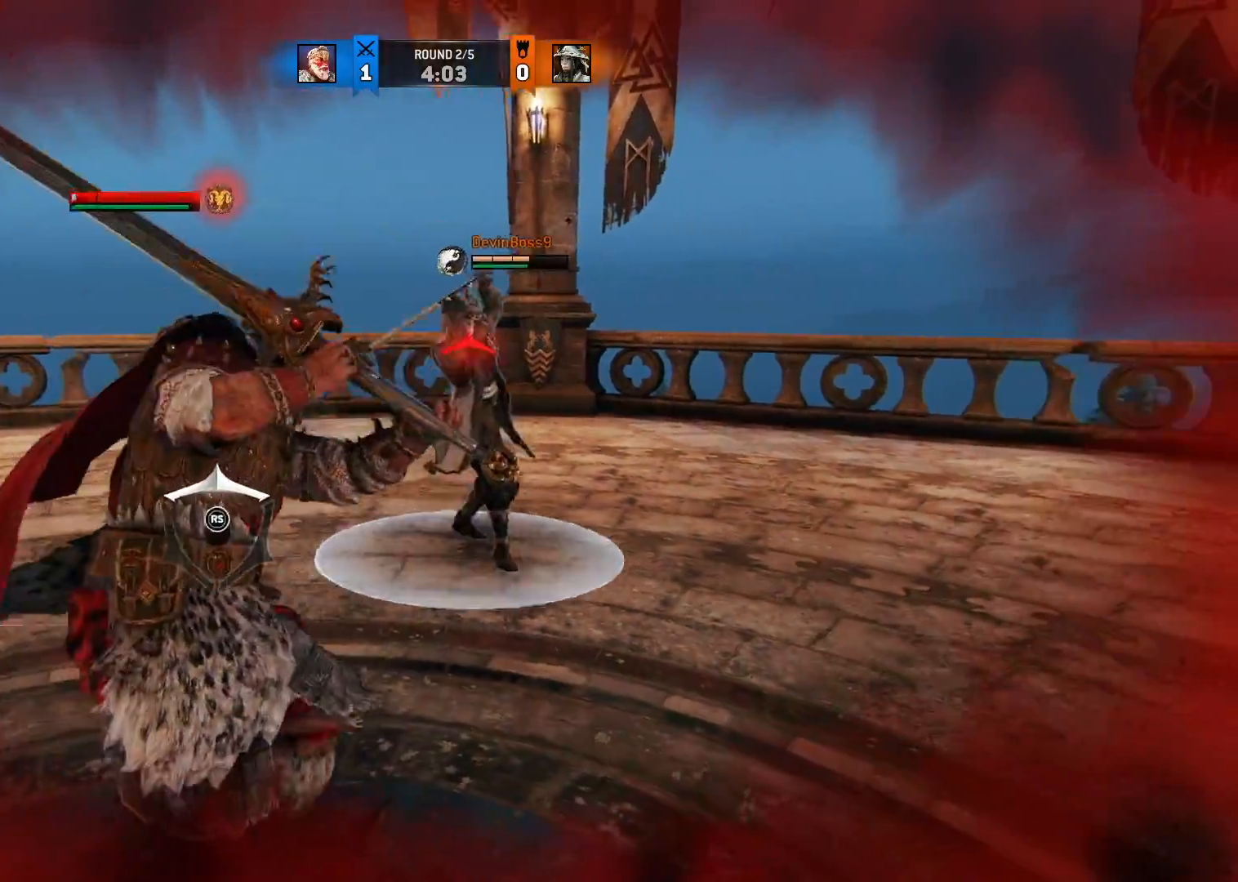
{"dt_ms": 500, "buttons": ["L2"], "left_stick": "right", "right_stick": "up", "button_events": []}
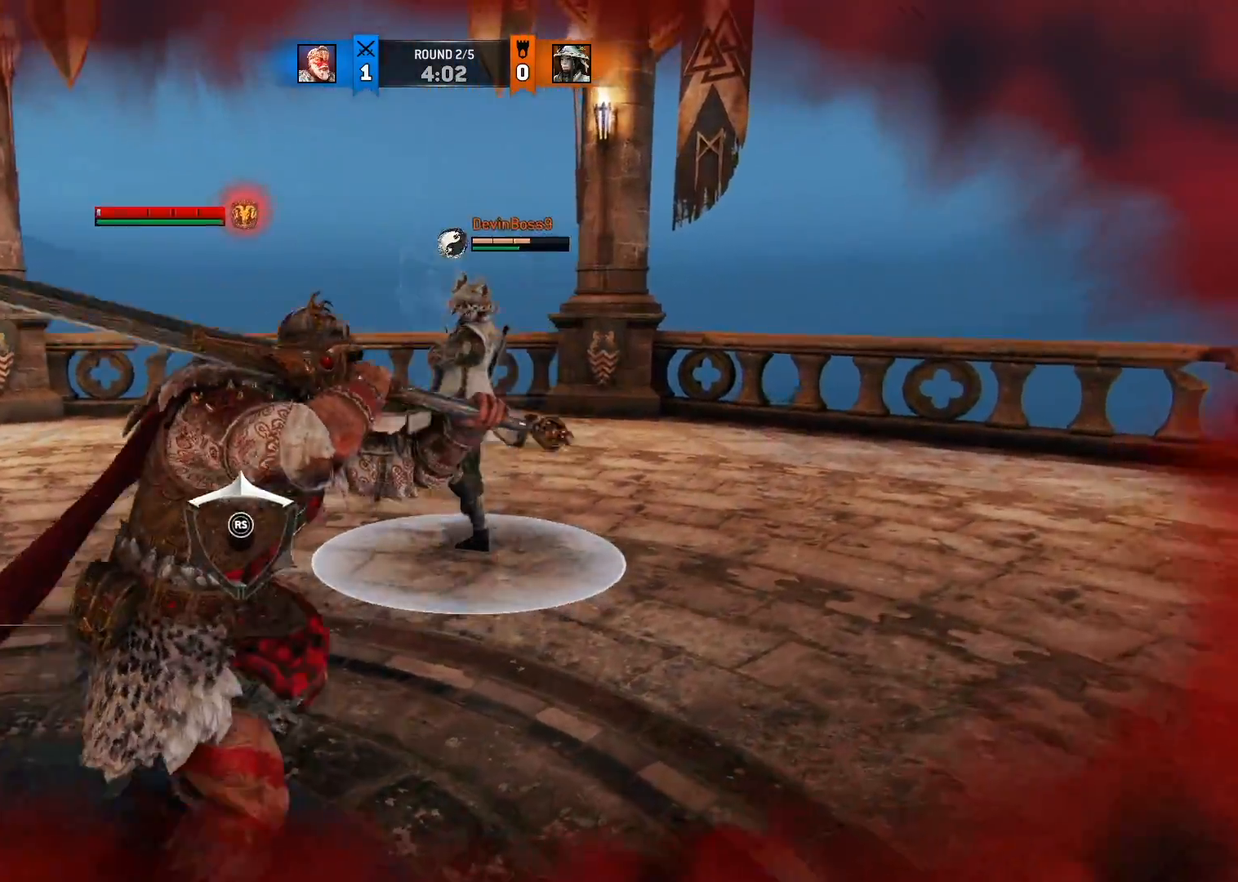
{"dt_ms": 1000, "buttons": ["L2"], "left_stick": "up-right", "right_stick": "center", "button_events": [[383, "A", "down"], [500, "A", "up"]]}
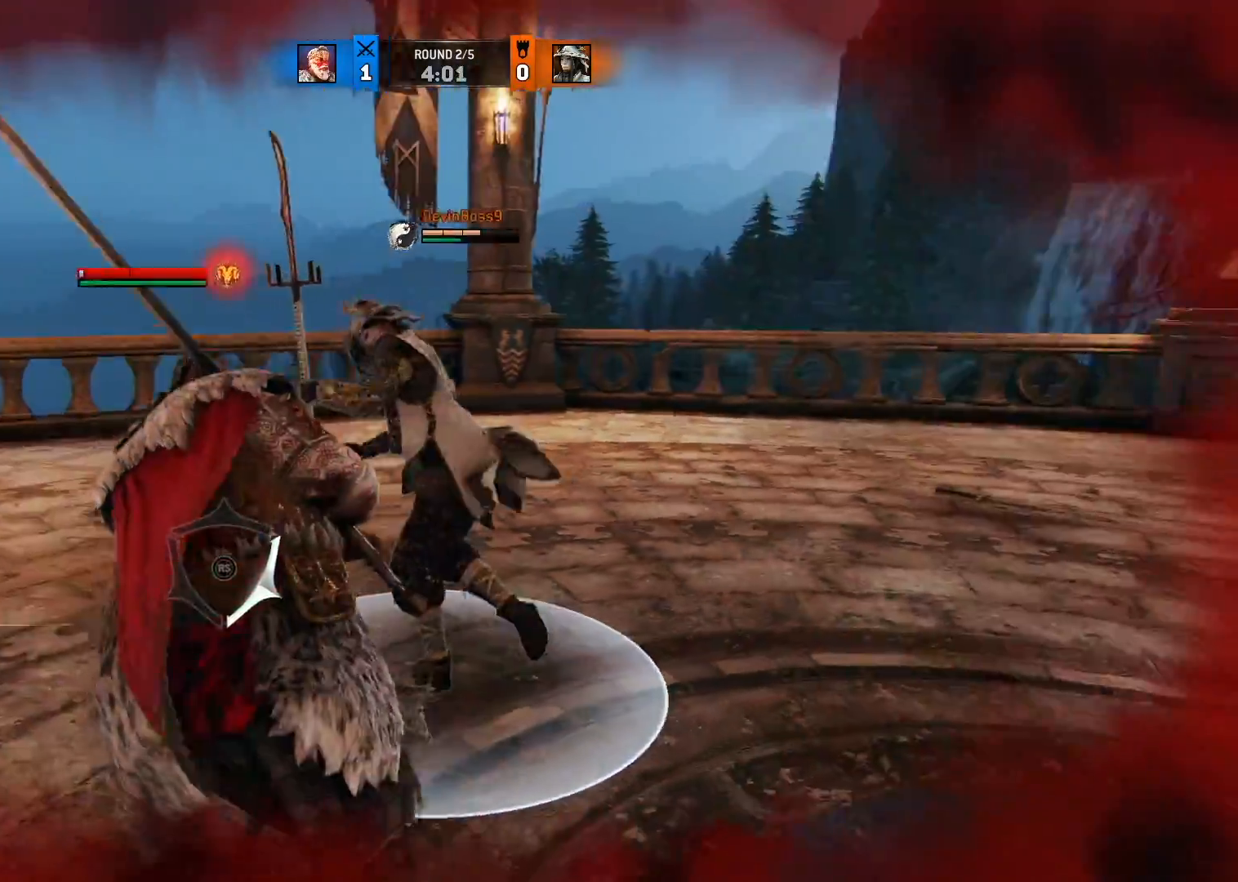
{"dt_ms": 500, "buttons": ["L2", "R3"], "left_stick": "right", "right_stick": "left", "button_events": [[500, "R3", "down"]]}
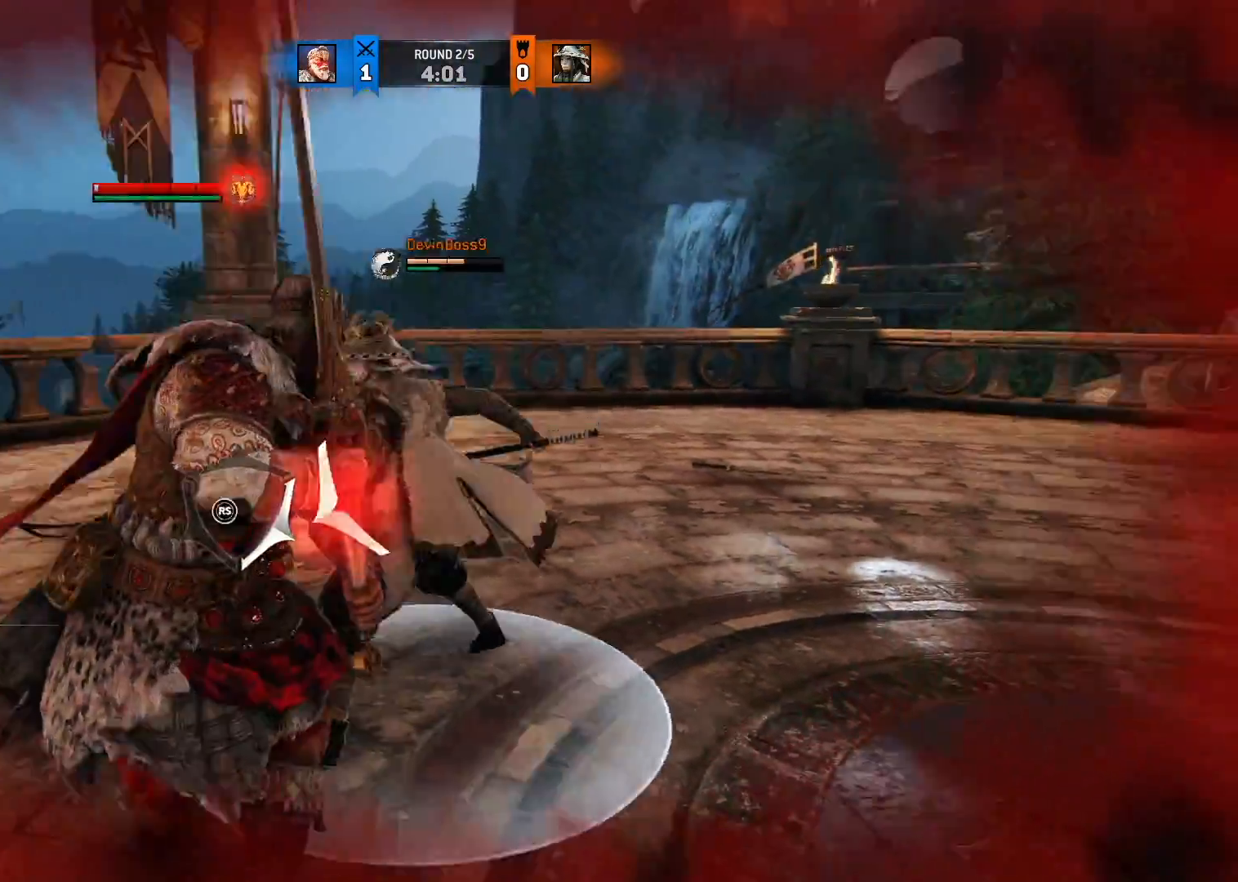
{"dt_ms": 500, "buttons": ["L2", "R3"], "left_stick": "up-right", "right_stick": "left", "button_events": []}
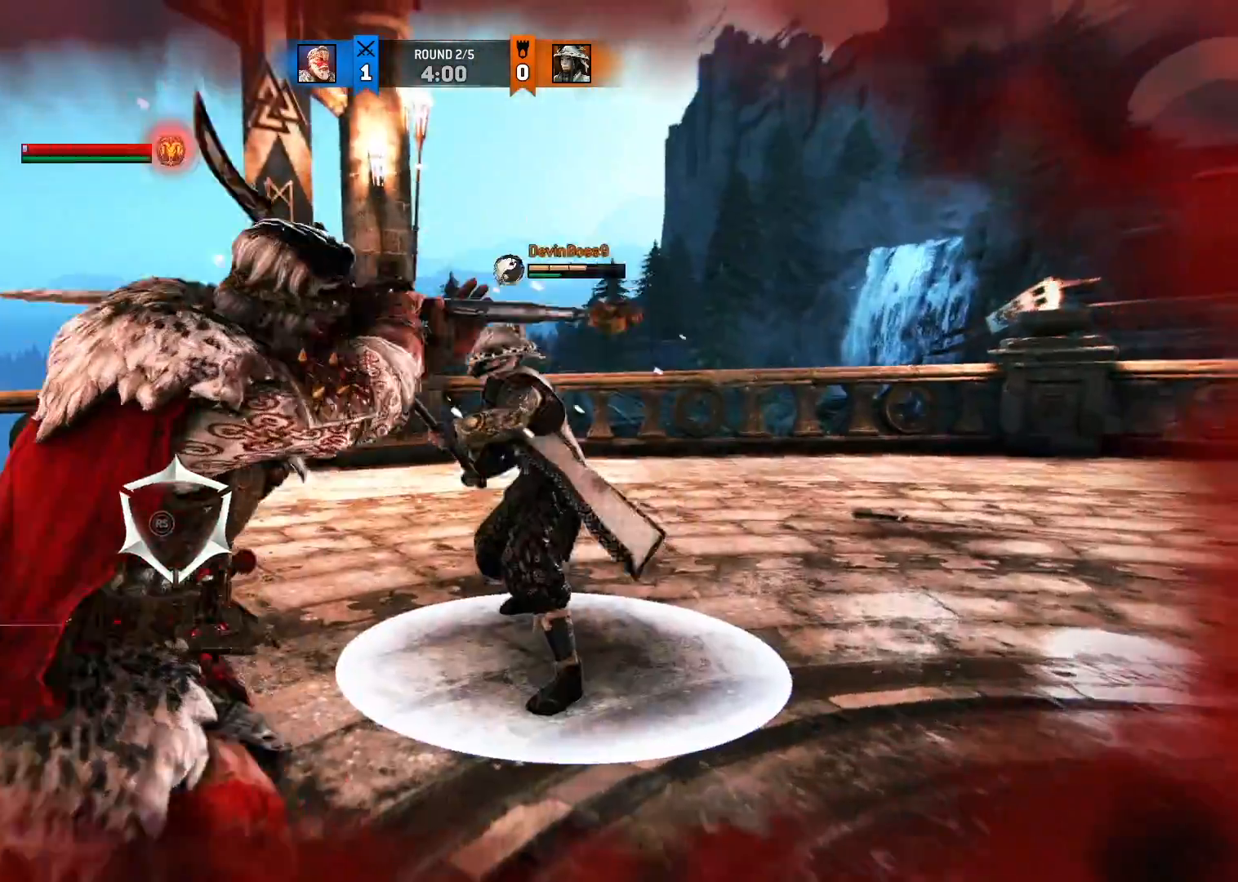
{"dt_ms": 500, "buttons": ["L2"], "left_stick": "up-right", "right_stick": "left", "button_events": [[67, "R3", "up"]]}
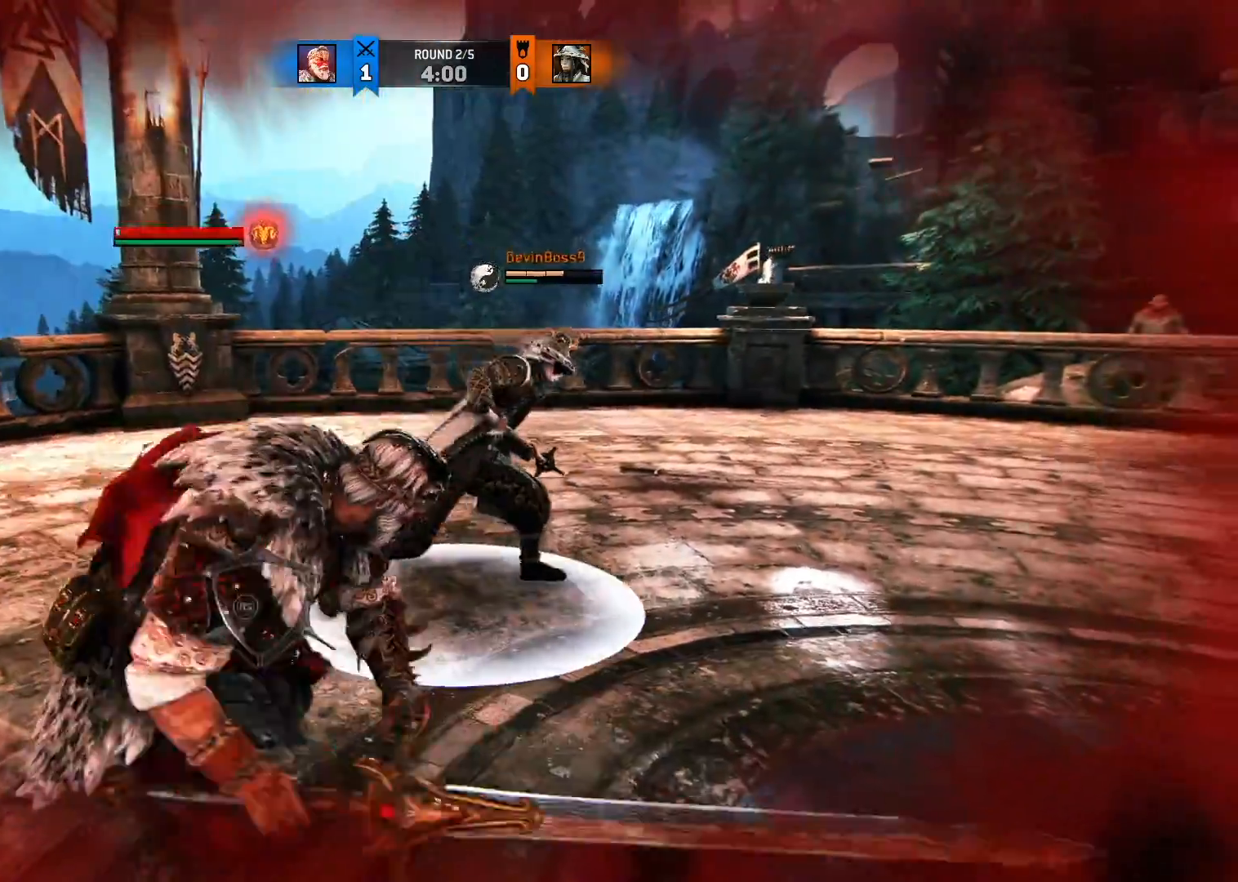
{"dt_ms": 500, "buttons": ["L2"], "left_stick": "up-right", "right_stick": "left", "button_events": []}
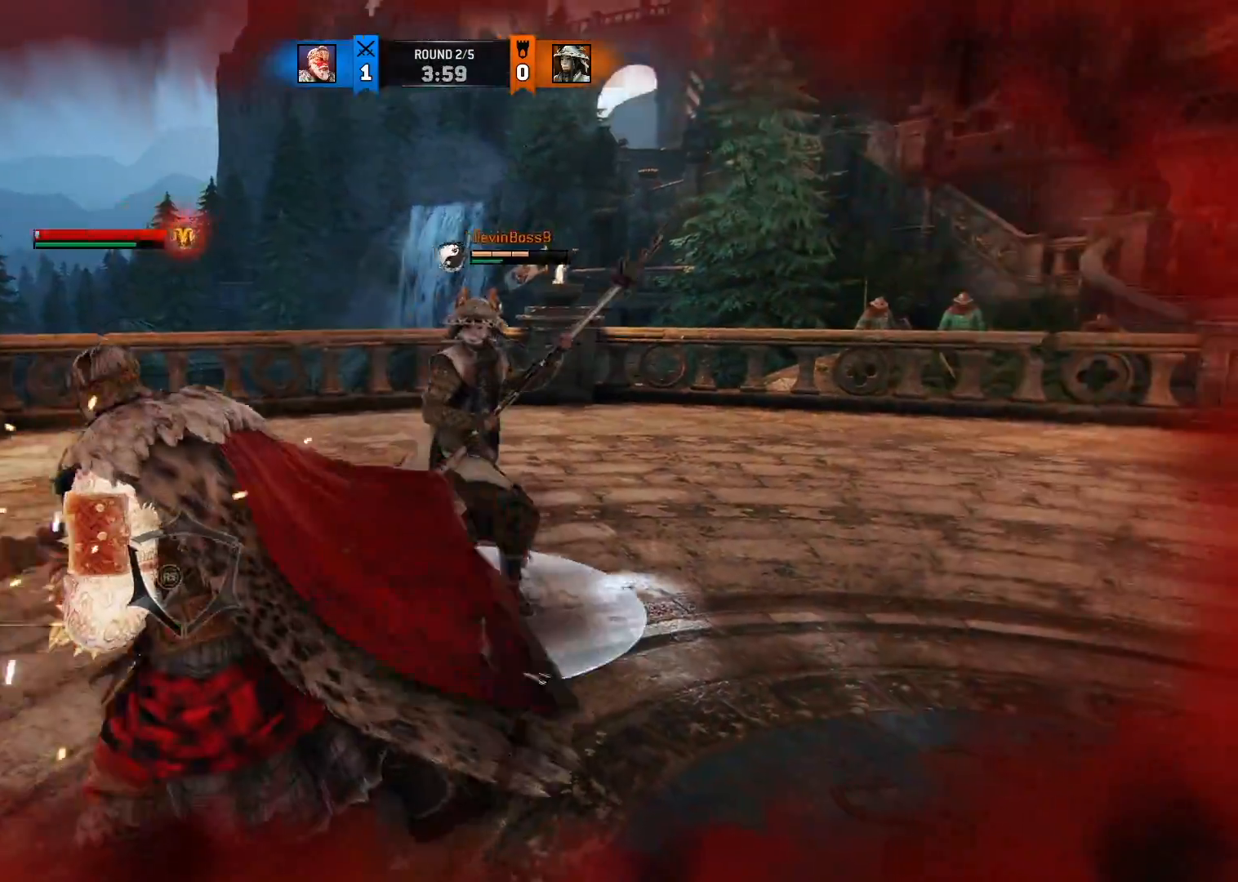
{"dt_ms": 500, "buttons": ["L2"], "left_stick": "up-right", "right_stick": "center", "button_events": []}
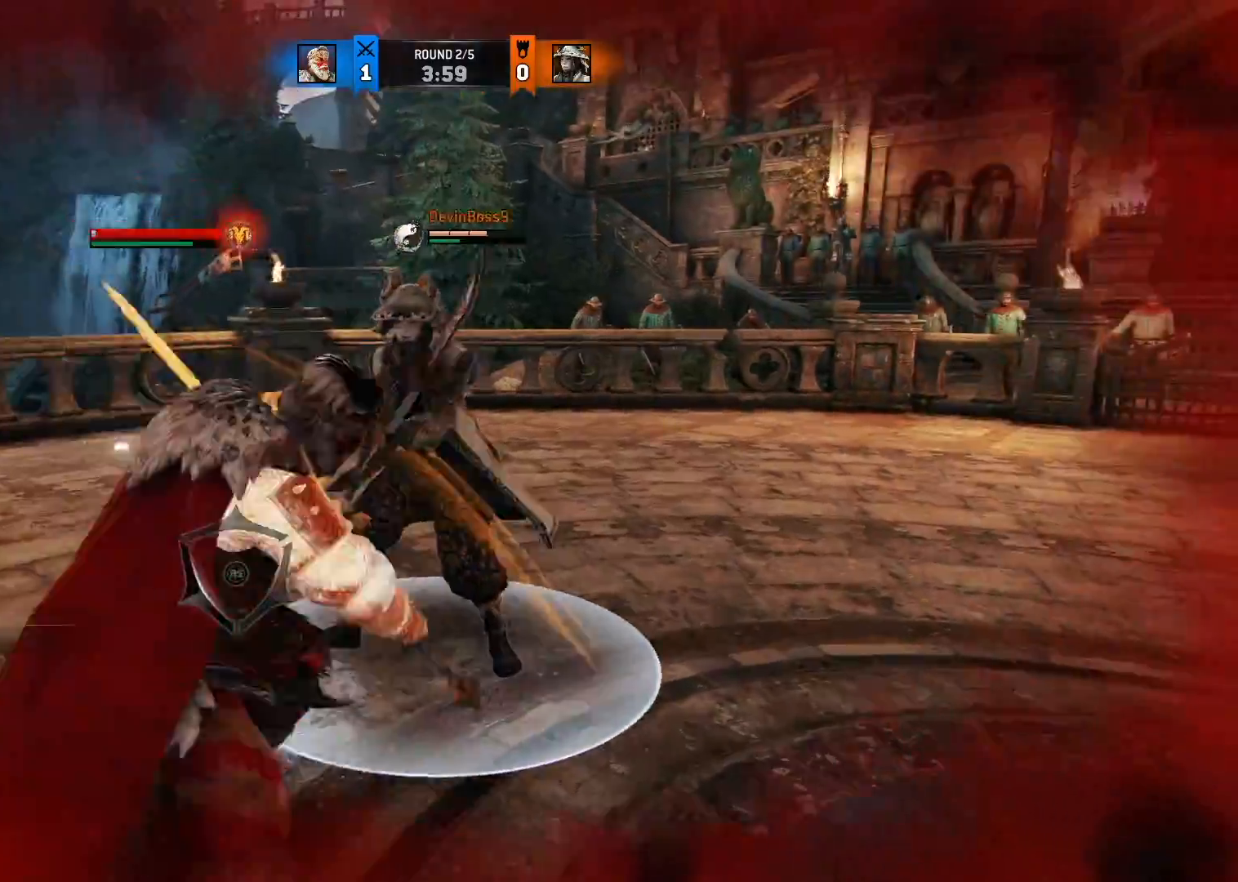
{"dt_ms": 500, "buttons": ["L2"], "left_stick": "up-right", "right_stick": "center", "button_events": [[133, "X", "down"], [267, "X", "up"]]}
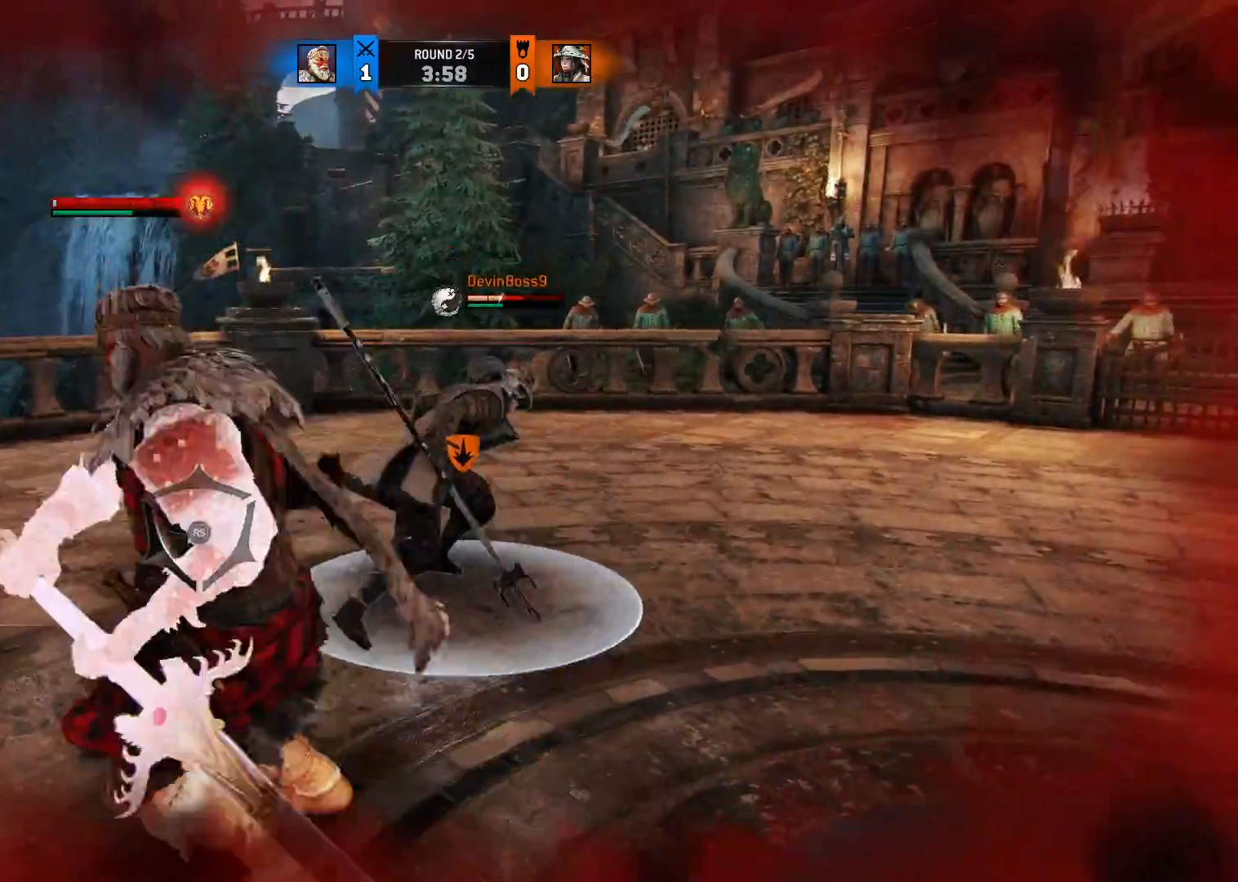
{"dt_ms": 500, "buttons": ["L2"], "left_stick": "center", "right_stick": "center", "button_events": [[300, "X", "down"], [417, "X", "up"]]}
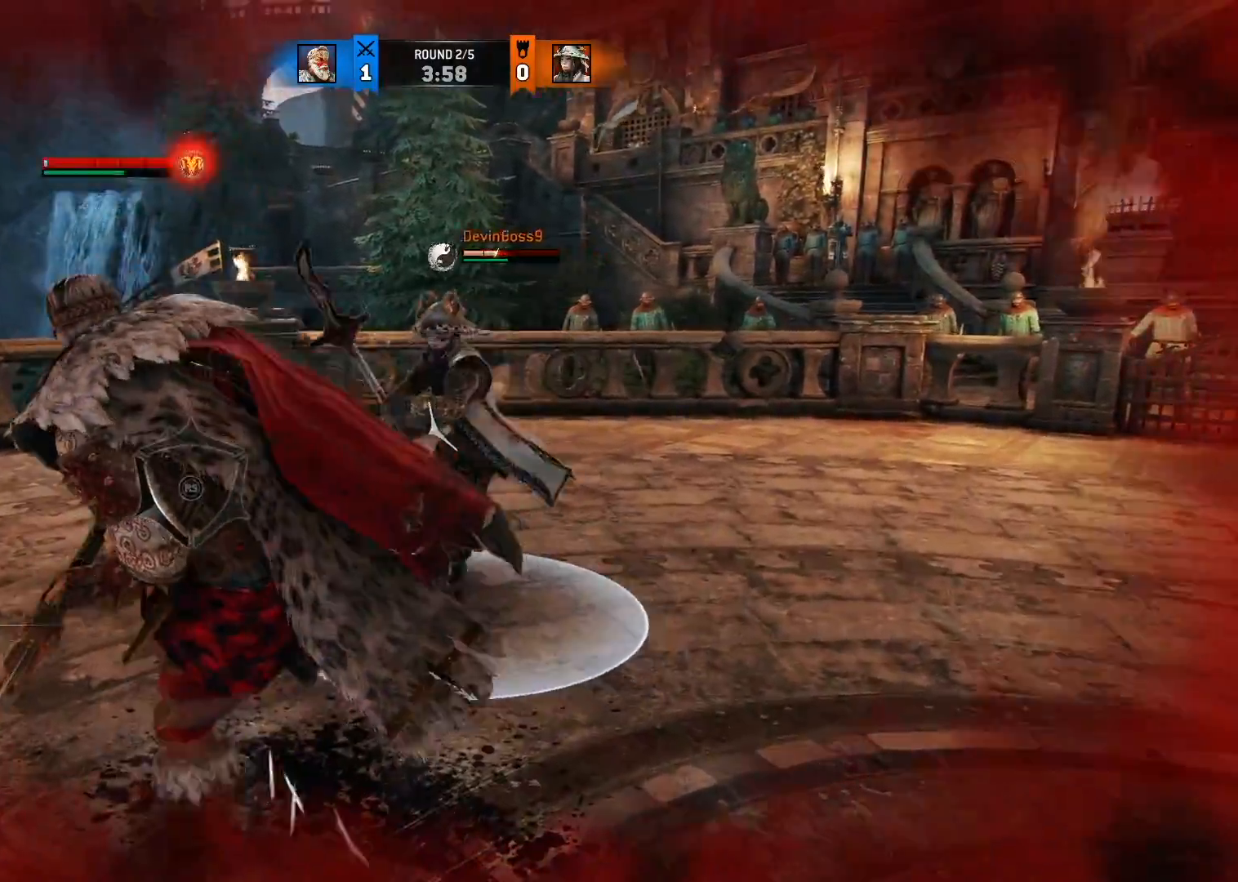
{"dt_ms": 500, "buttons": ["L2"], "left_stick": "up-right", "right_stick": "center", "button_events": []}
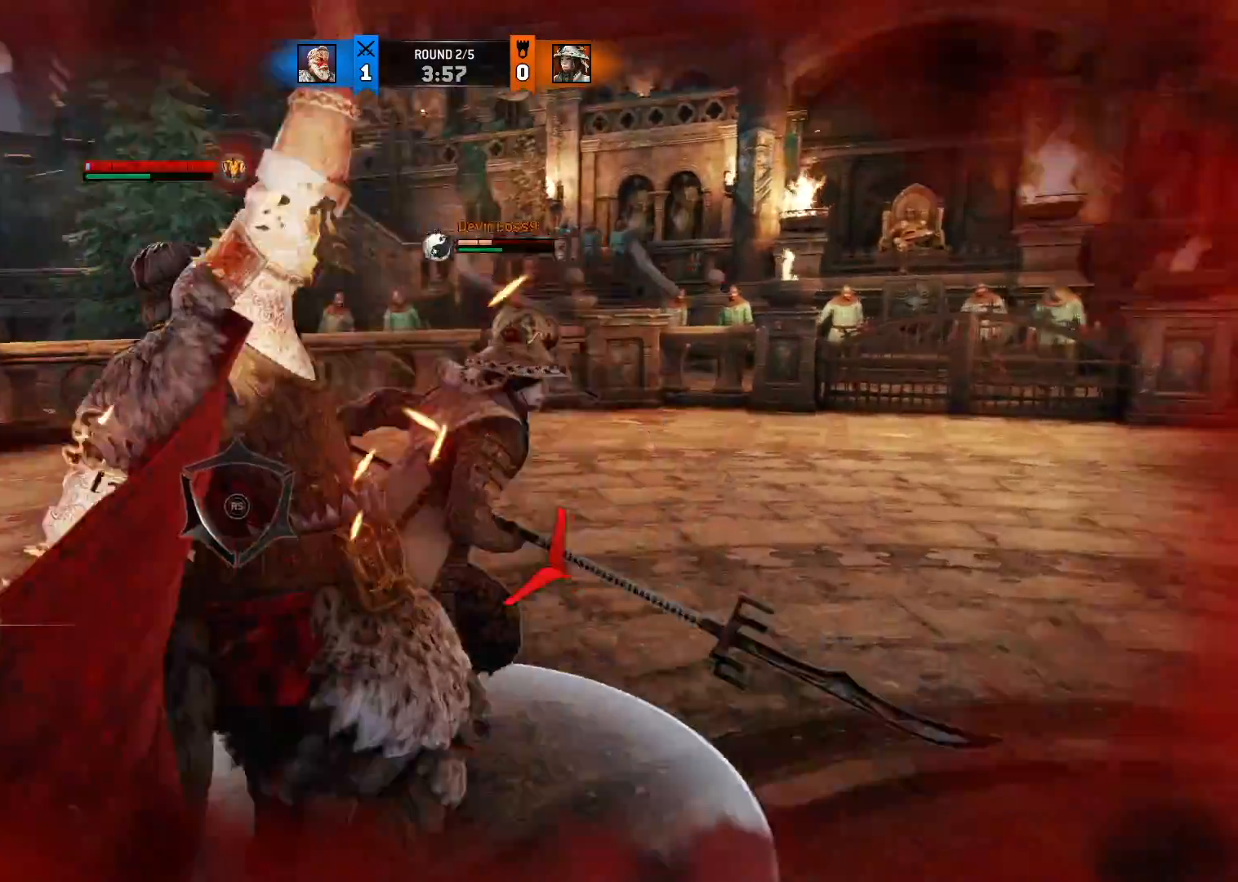
{"dt_ms": 500, "buttons": ["L2"], "left_stick": "up-right", "right_stick": "center", "button_events": []}
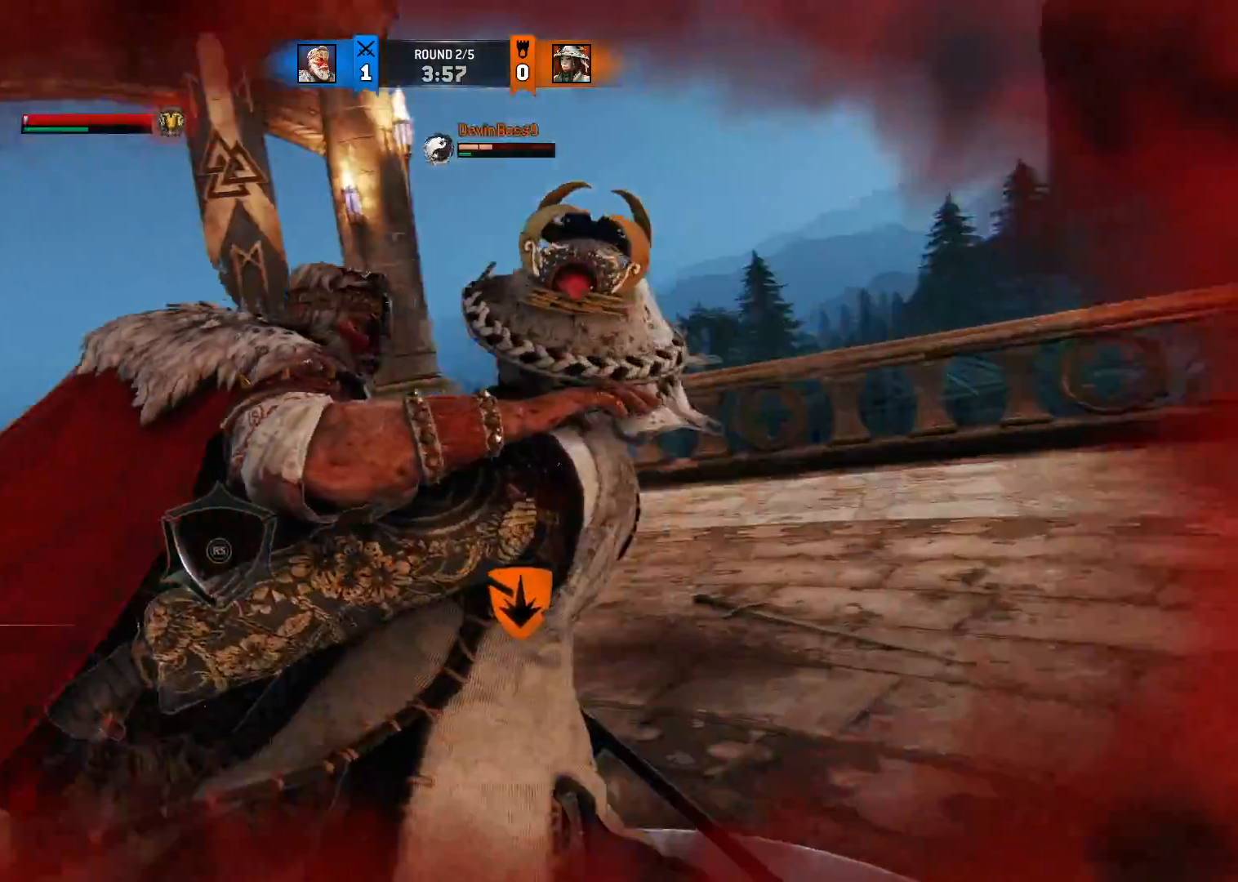
{"dt_ms": 500, "buttons": ["L2"], "left_stick": "up-right", "right_stick": "left", "button_events": []}
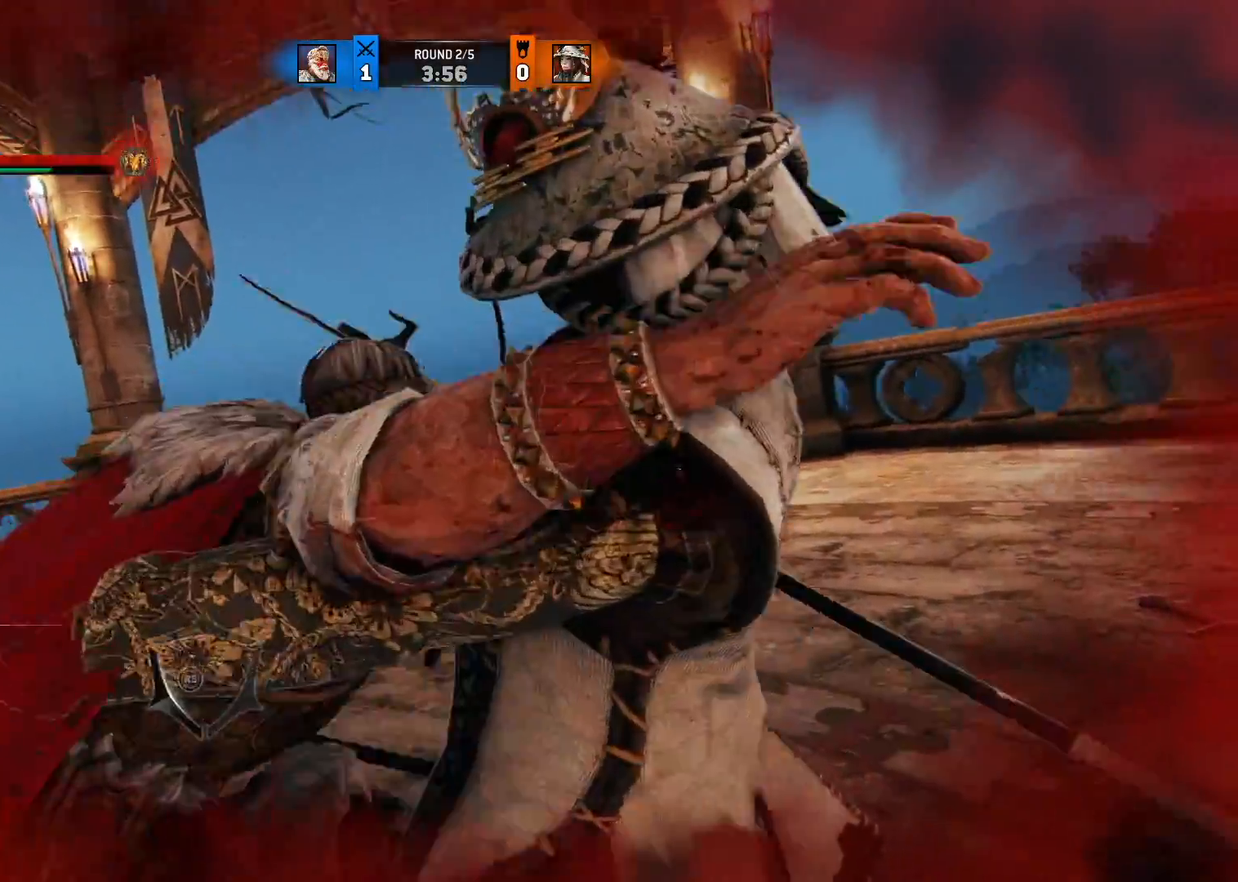
{"dt_ms": 500, "buttons": ["L2"], "left_stick": "up-right", "right_stick": "left", "button_events": []}
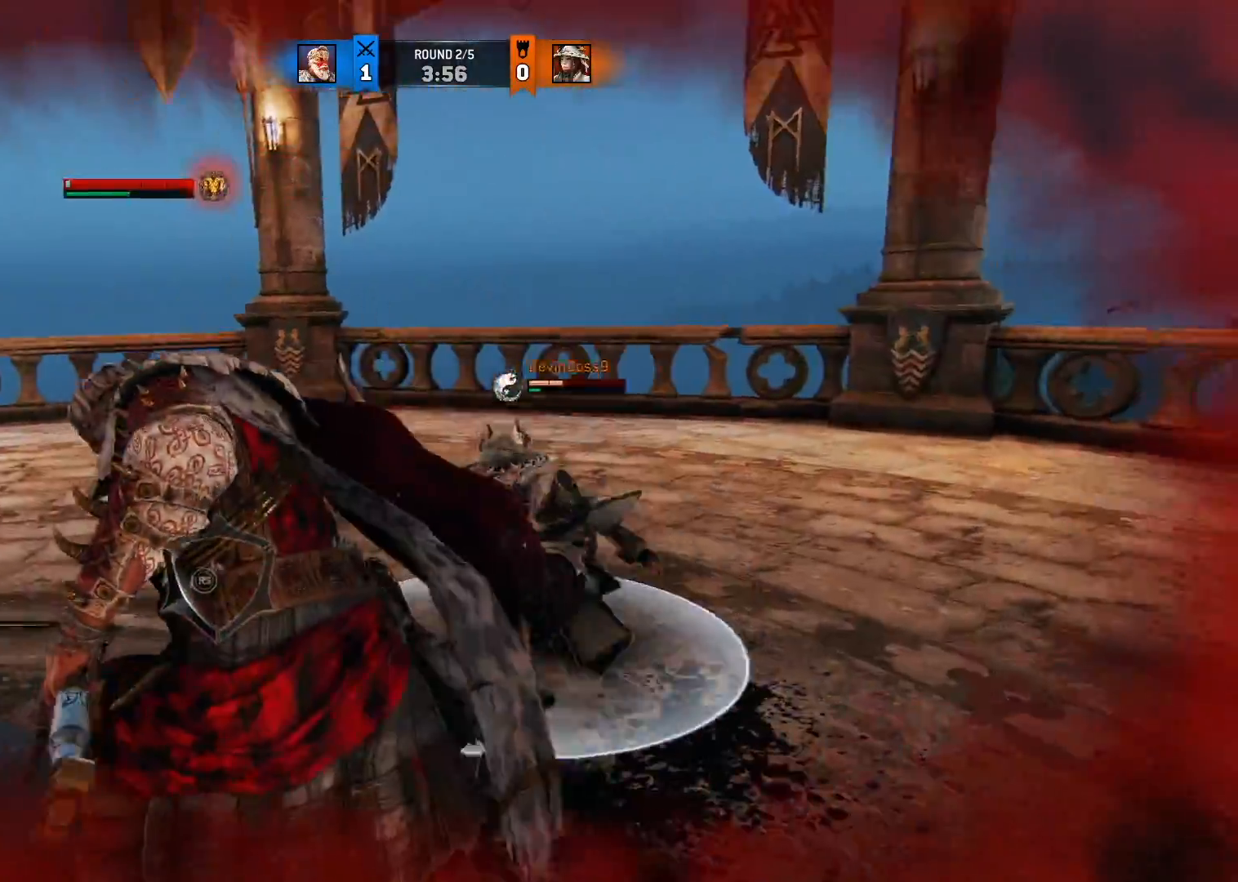
{"dt_ms": 500, "buttons": ["L2"], "left_stick": "up-right", "right_stick": "left", "button_events": []}
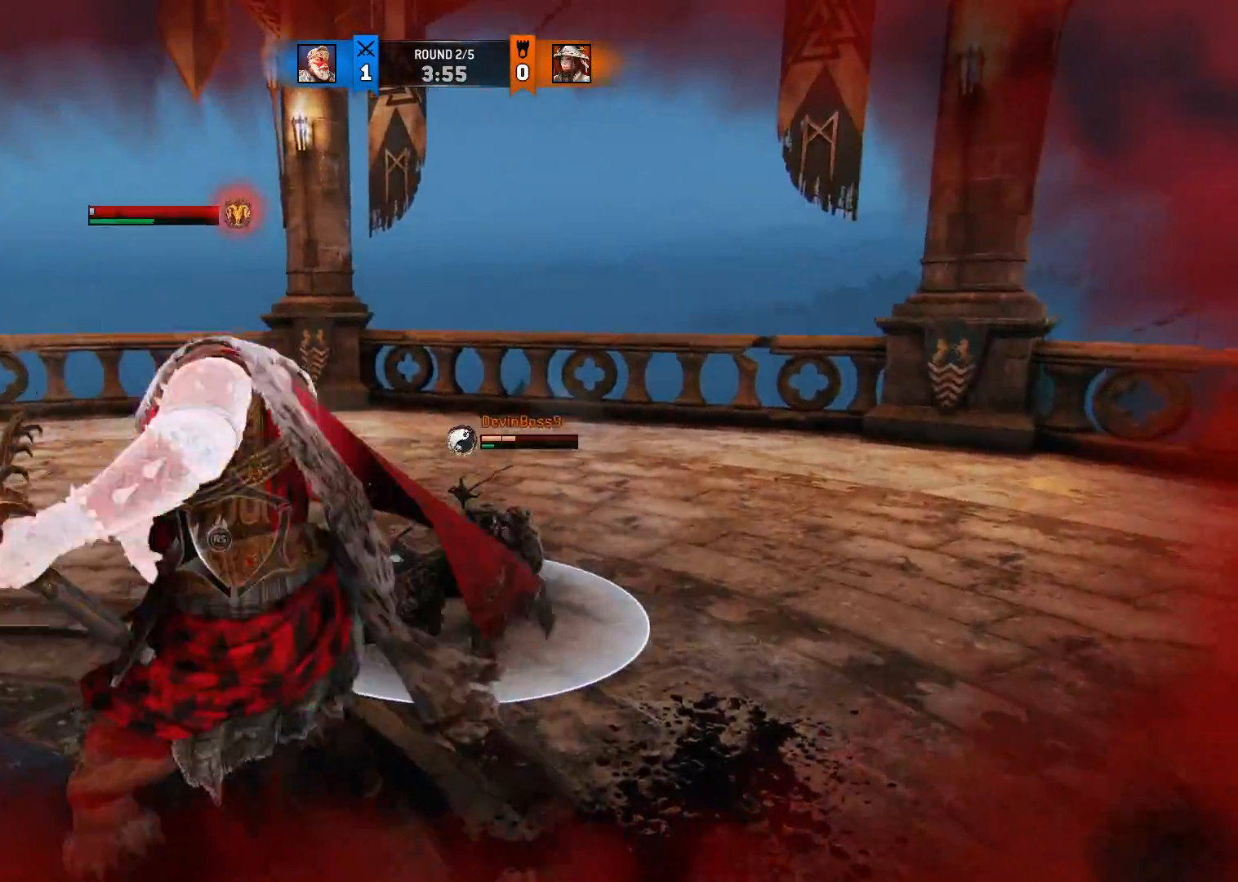
{"dt_ms": 500, "buttons": ["L2"], "left_stick": "up-right", "right_stick": "center", "button_events": []}
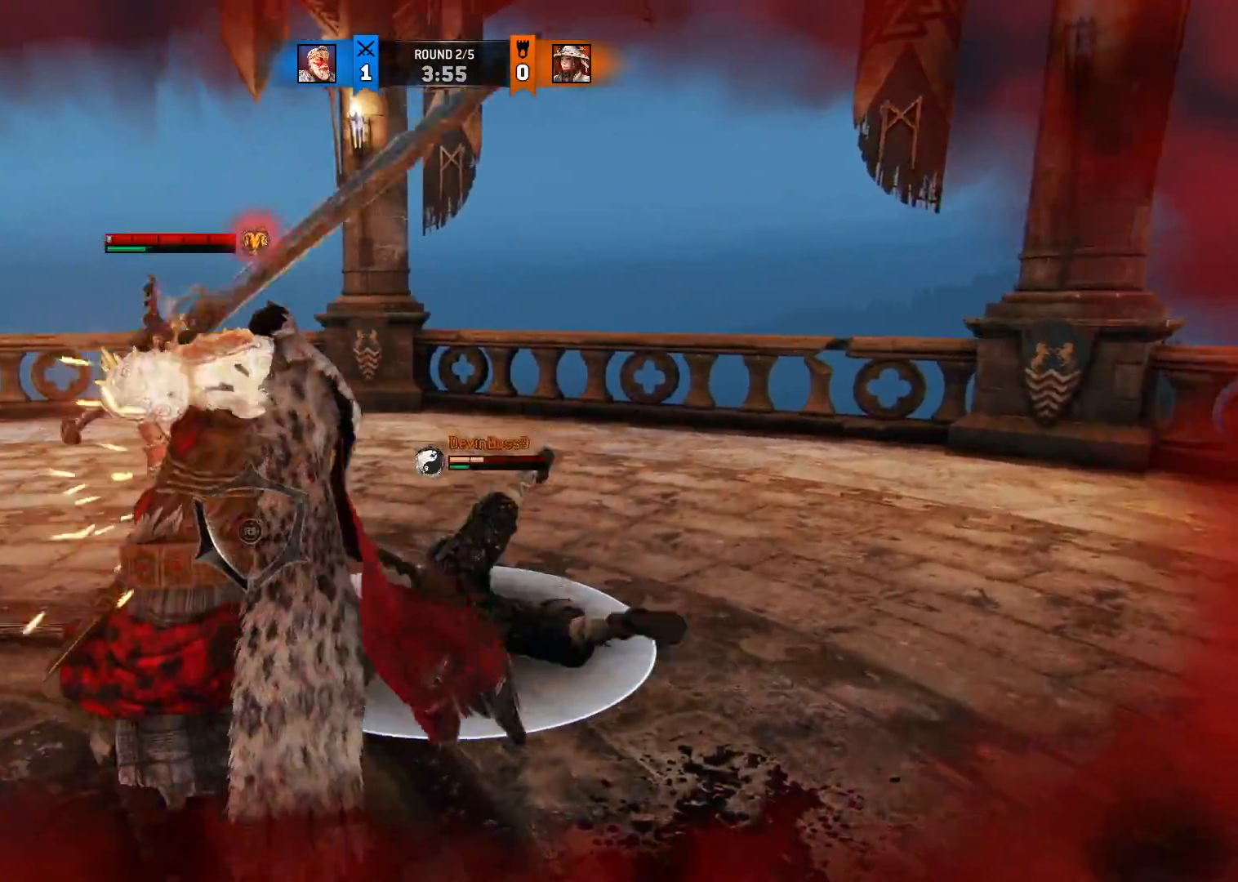
{"dt_ms": 500, "buttons": ["L2"], "left_stick": "up-right", "right_stick": "right", "button_events": []}
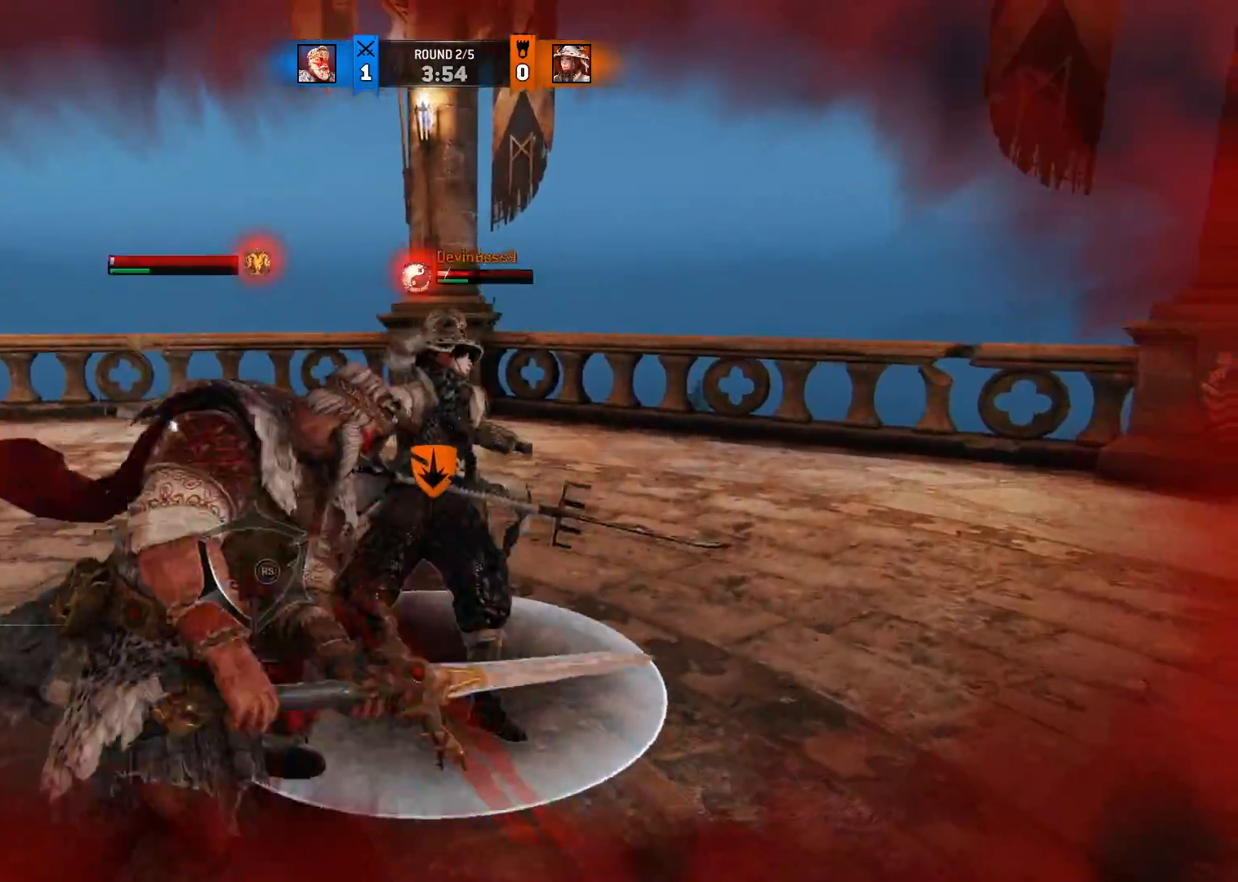
{"dt_ms": 500, "buttons": ["X", "L2"], "left_stick": "up-right", "right_stick": "center", "button_events": [[417, "X", "down"]]}
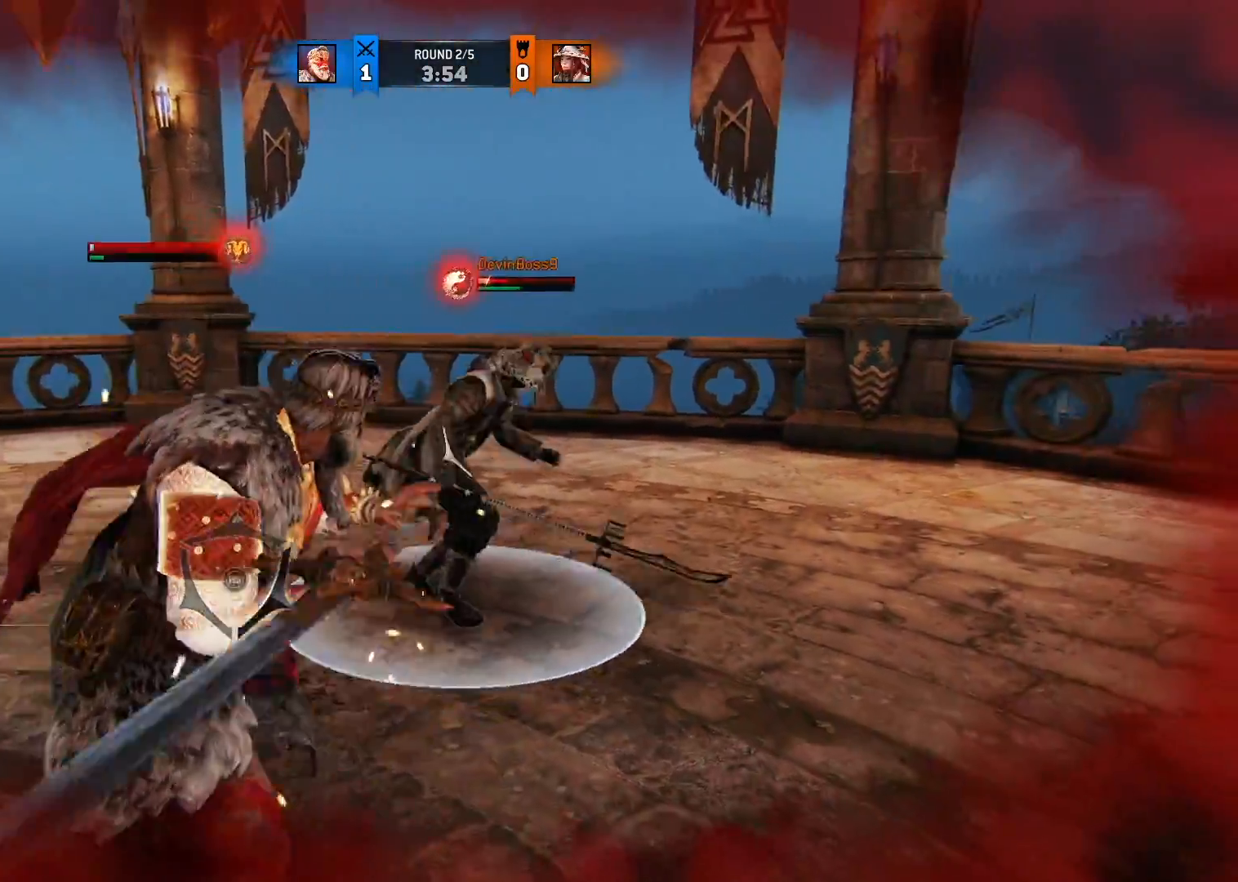
{"dt_ms": 500, "buttons": ["L2"], "left_stick": "up-right", "right_stick": "center", "button_events": [[50, "X", "up"]]}
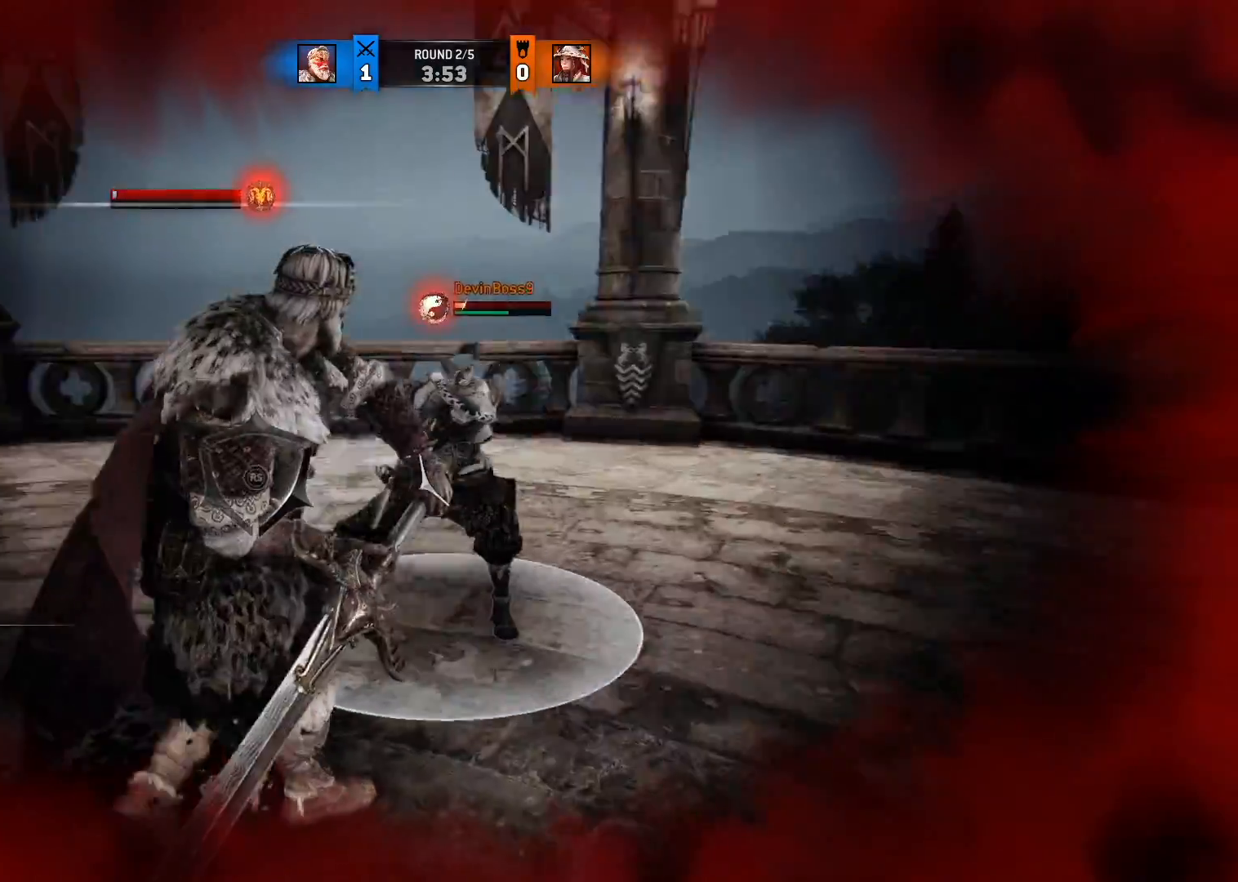
{"dt_ms": 500, "buttons": ["L2"], "left_stick": "up-right", "right_stick": "center", "button_events": []}
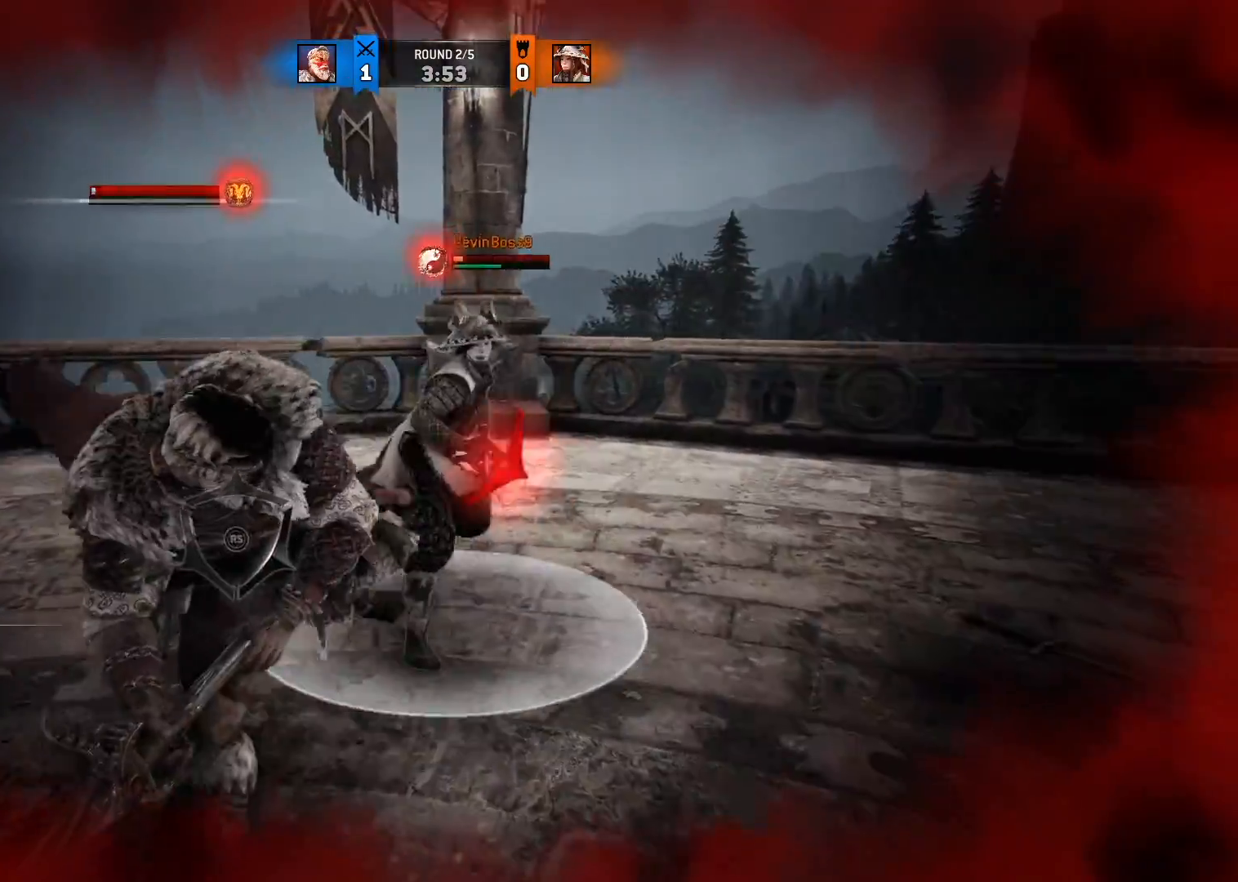
{"dt_ms": 500, "buttons": ["L2"], "left_stick": "up-right", "right_stick": "center", "button_events": []}
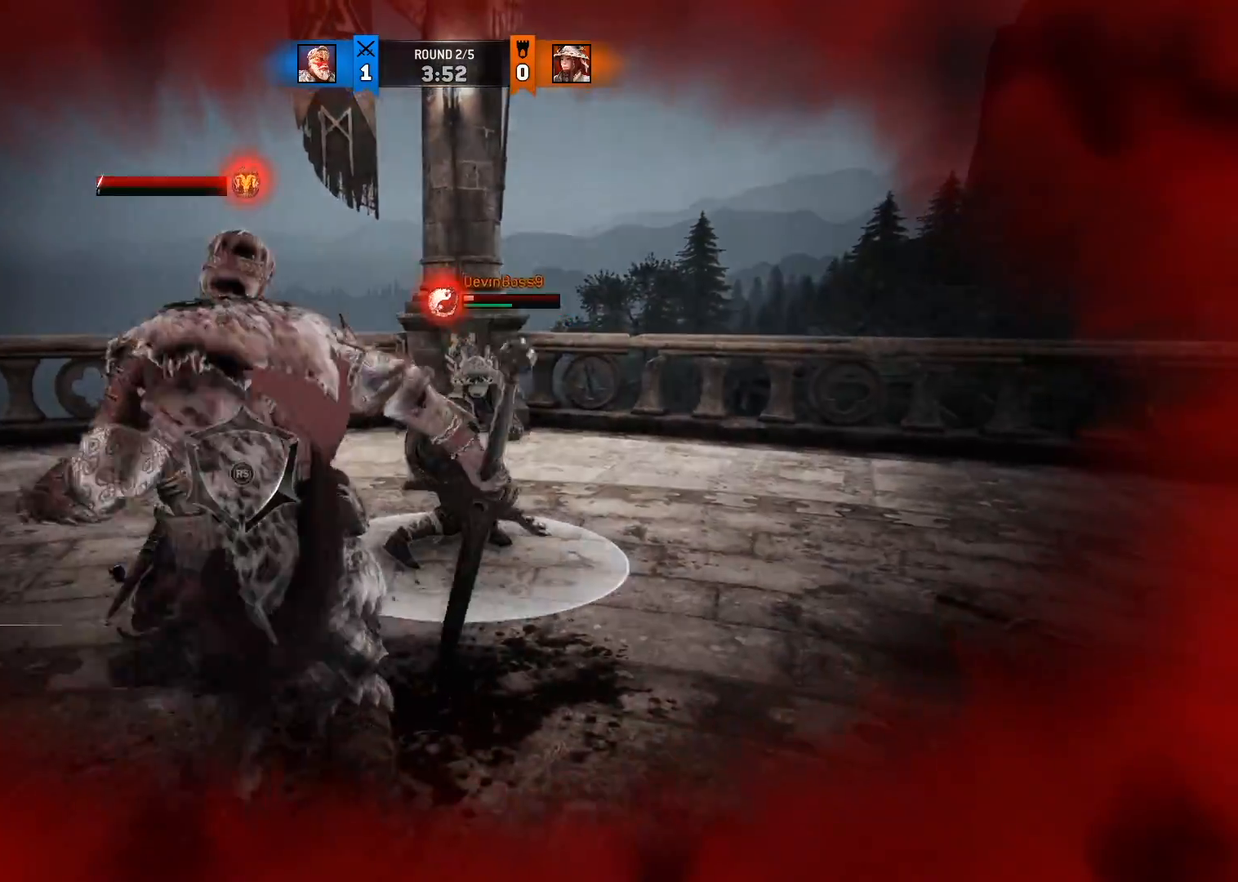
{"dt_ms": 500, "buttons": ["L2"], "left_stick": "up-right", "right_stick": "center", "button_events": []}
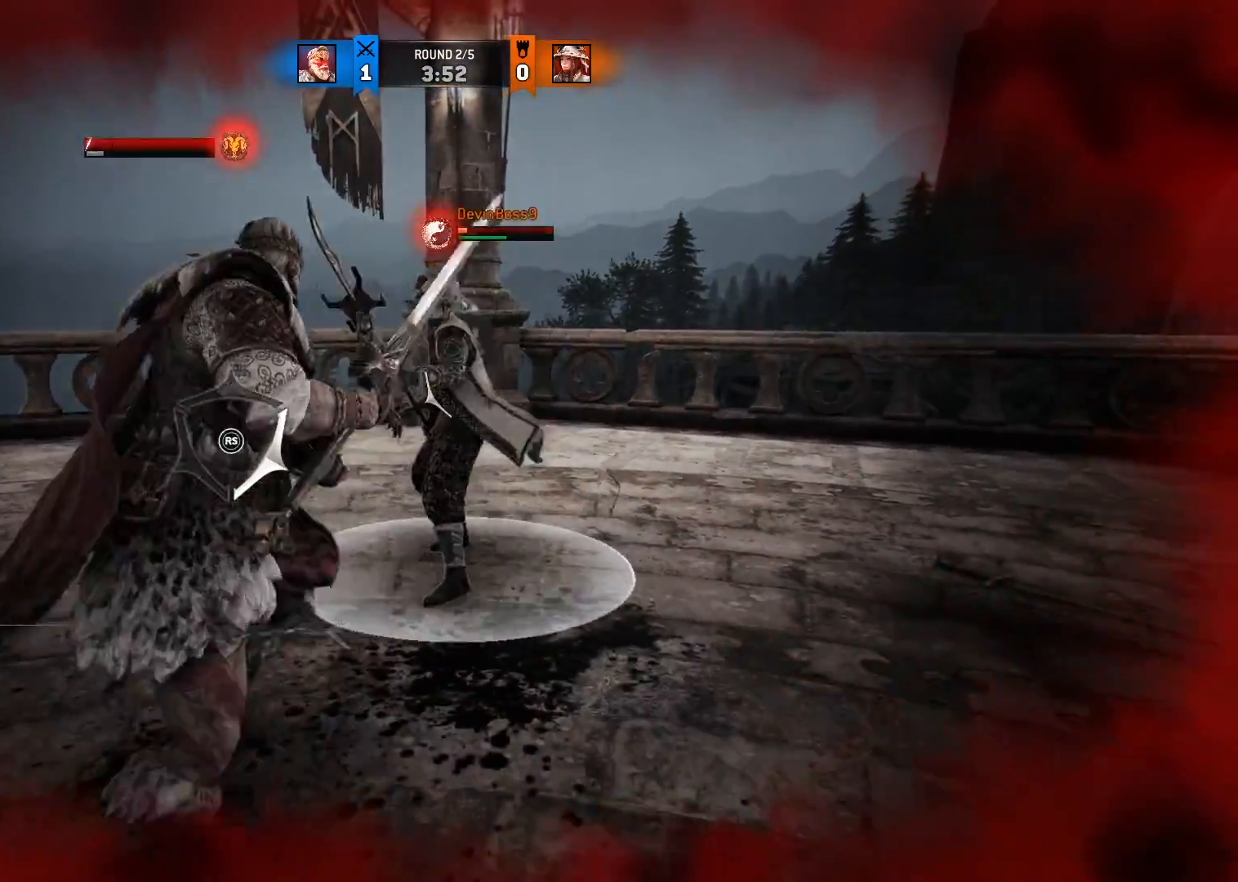
{"dt_ms": 500, "buttons": ["L2", "R1"], "left_stick": "up-right", "right_stick": "left", "button_events": [[433, "R1", "down"]]}
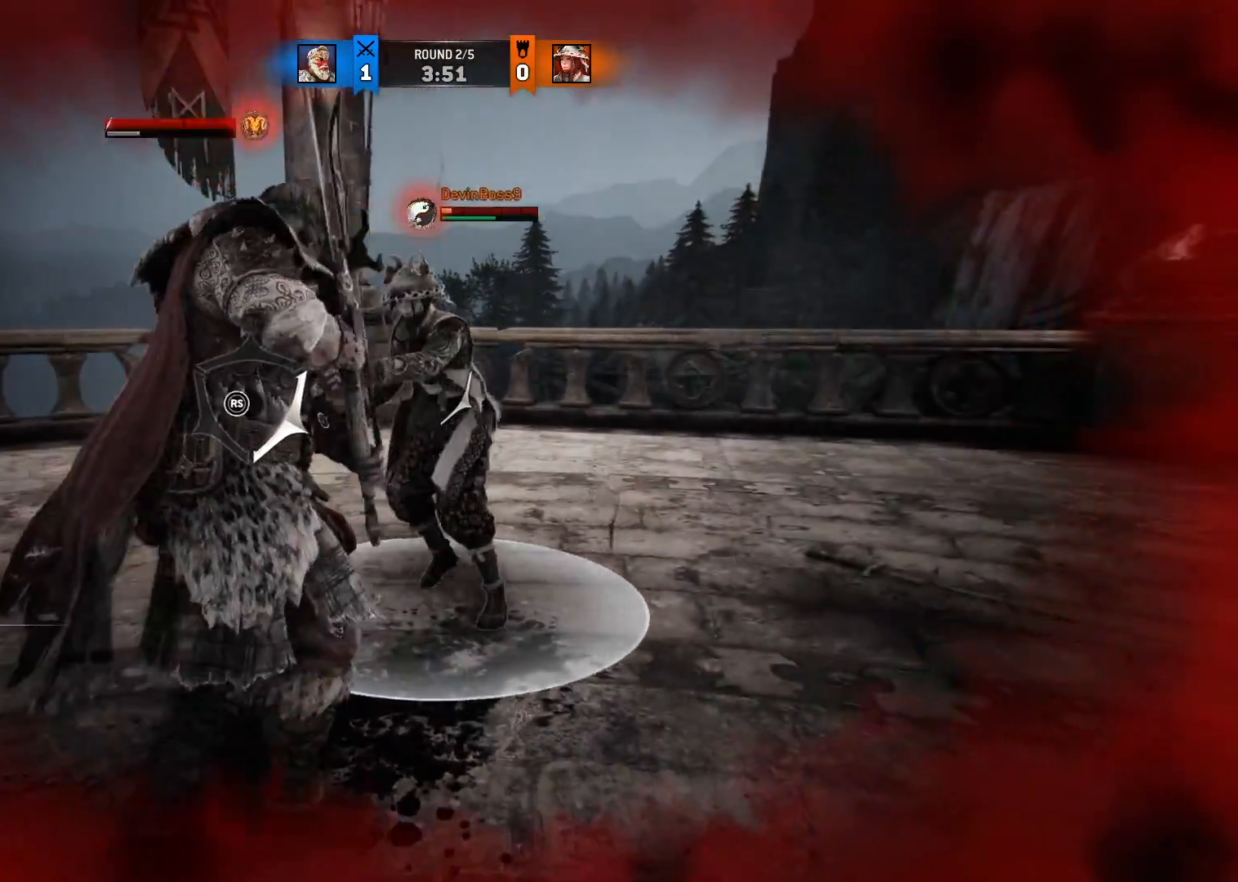
{"dt_ms": 1000, "buttons": ["L2"], "left_stick": "up-right", "right_stick": "center", "button_events": [[83, "R1", "up"]]}
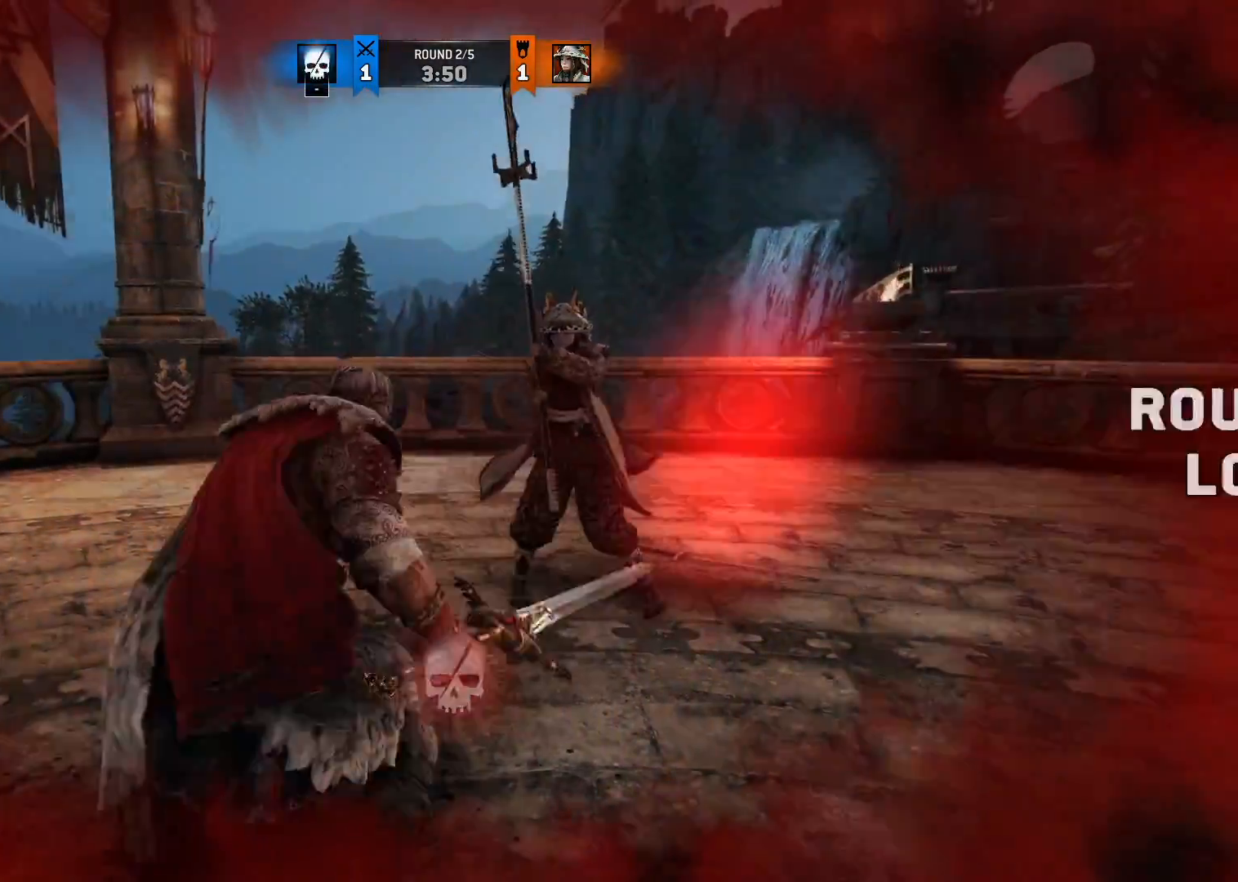
{"dt_ms": 500, "buttons": ["L1"], "left_stick": "center", "right_stick": "center", "button_events": [[17, "L2", "up"], [217, "L1", "down"]]}
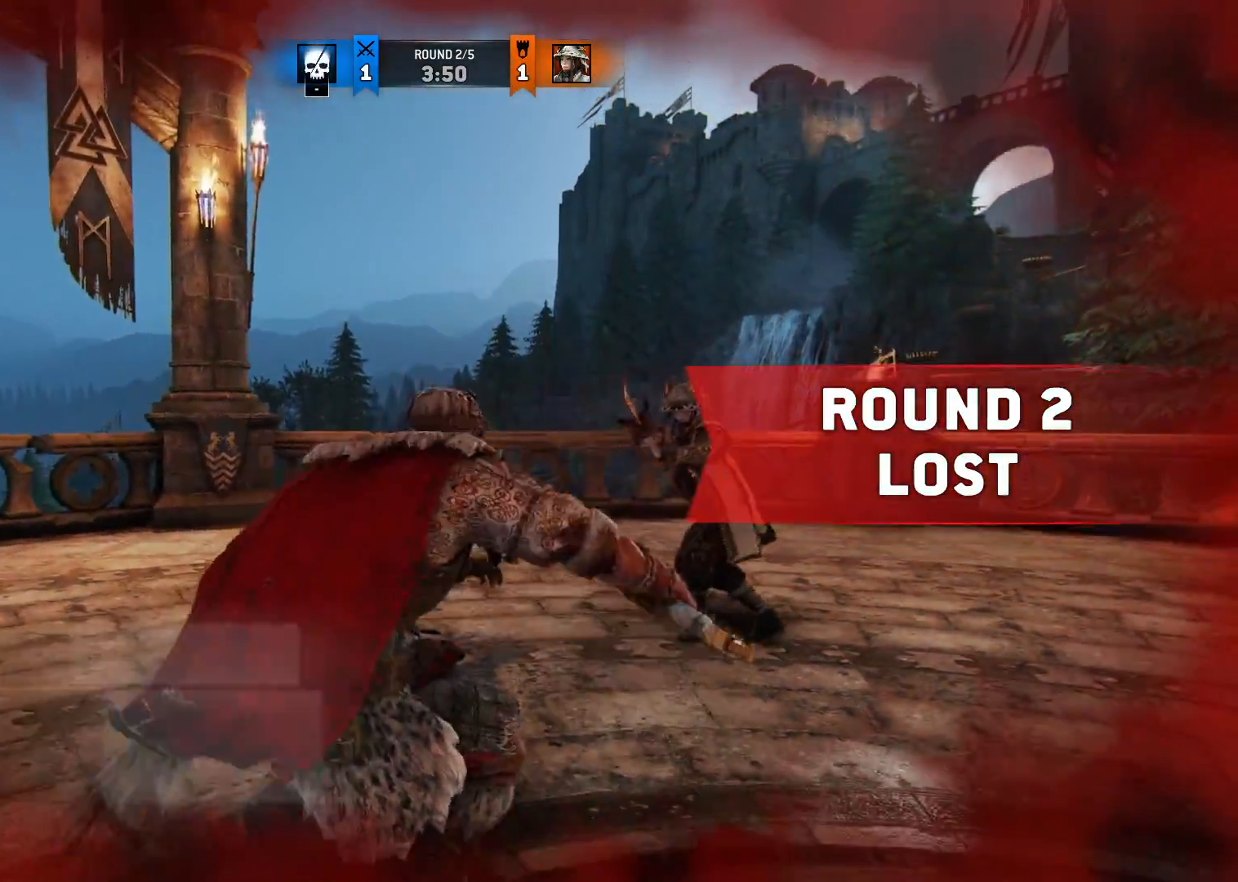
{"dt_ms": 500, "buttons": [], "left_stick": "center", "right_stick": "center", "button_events": [[33, "B", "down"], [117, "B", "up"], [167, "L1", "up"]]}
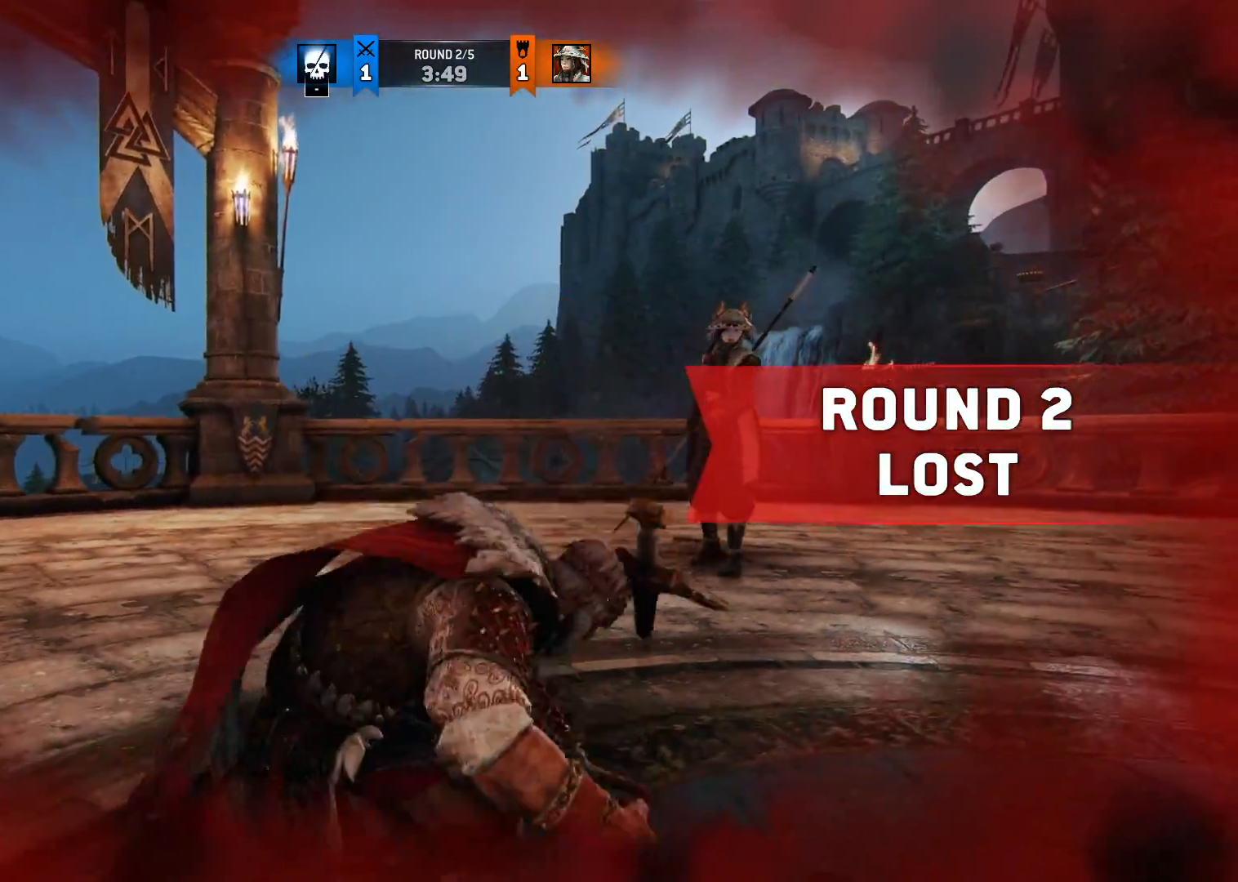
{"dt_ms": 500, "buttons": ["L2"], "left_stick": "down-left", "right_stick": "center", "button_events": [[300, "L2", "down"]]}